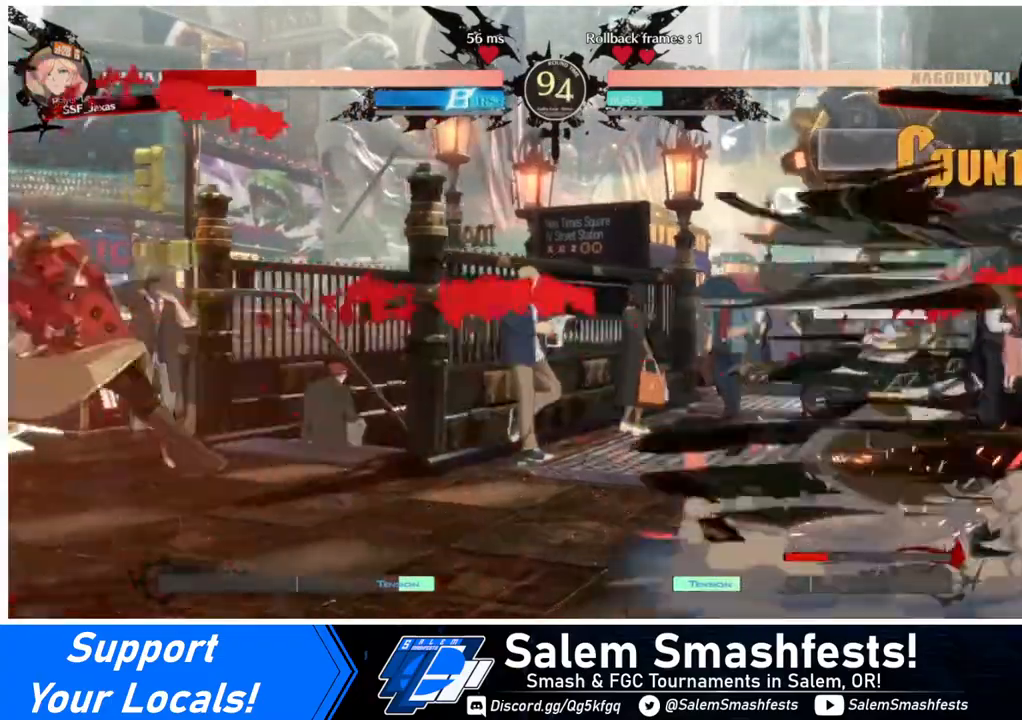
Gameplay with a controller (arcade stick); each line is a JSON object with the inputs held at the frame after it. "events" lists button and stick changes between this image and that frame as [ms after this image, input, new state], when the widget could be followed in between. Not read: L3 R3.
{"buttons": ["DPAD_LEFT"], "events": [[120, "SQUARE", "down"], [360, "SQUARE", "up"]]}
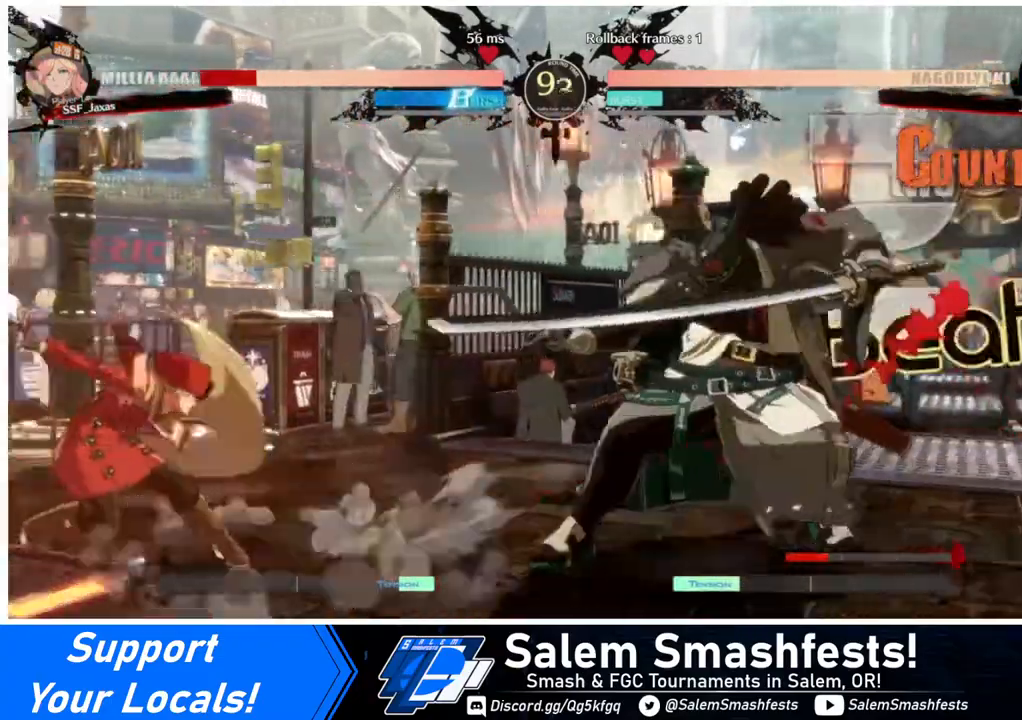
{"buttons": [], "events": [[160, "DPAD_UP", "down"], [280, "DPAD_UP", "up"], [320, "DPAD_LEFT", "up"], [320, "L1", "down"], [400, "L1", "up"]]}
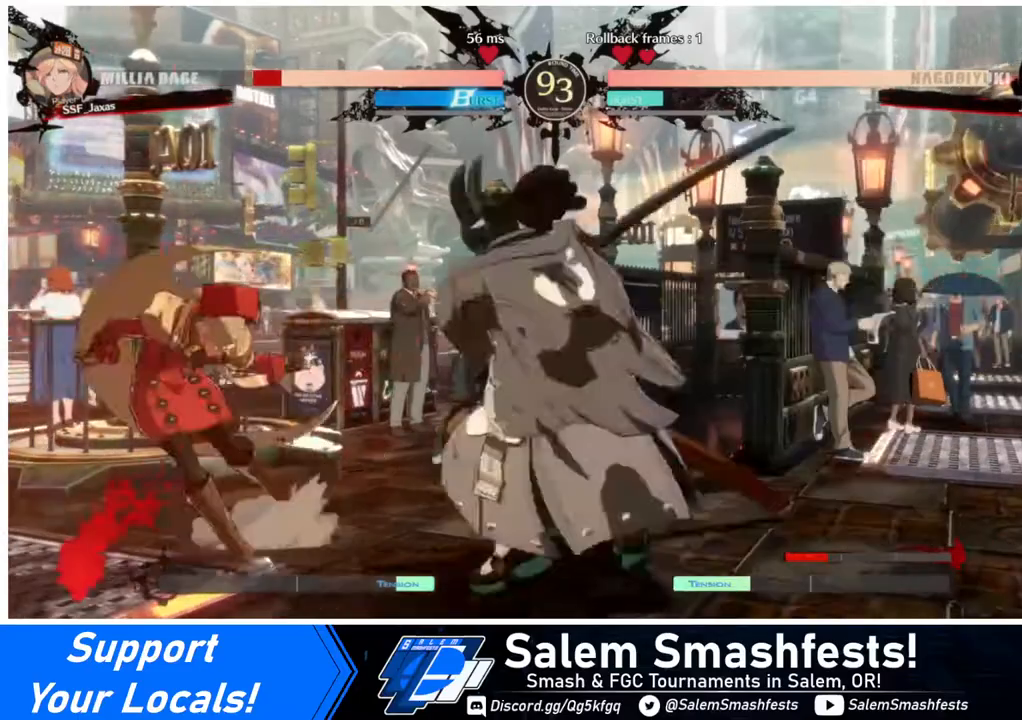
{"buttons": ["DPAD_LEFT"], "events": [[200, "DPAD_LEFT", "down"]]}
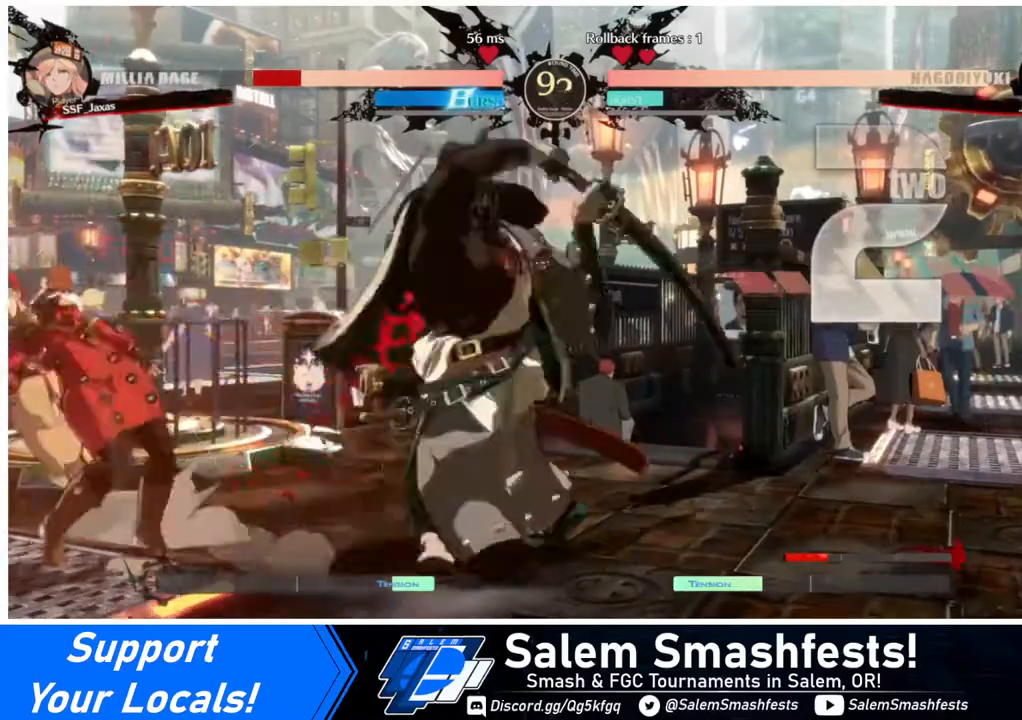
{"buttons": ["DPAD_DOWN", "DPAD_LEFT"], "events": [[40, "DPAD_DOWN", "down"]]}
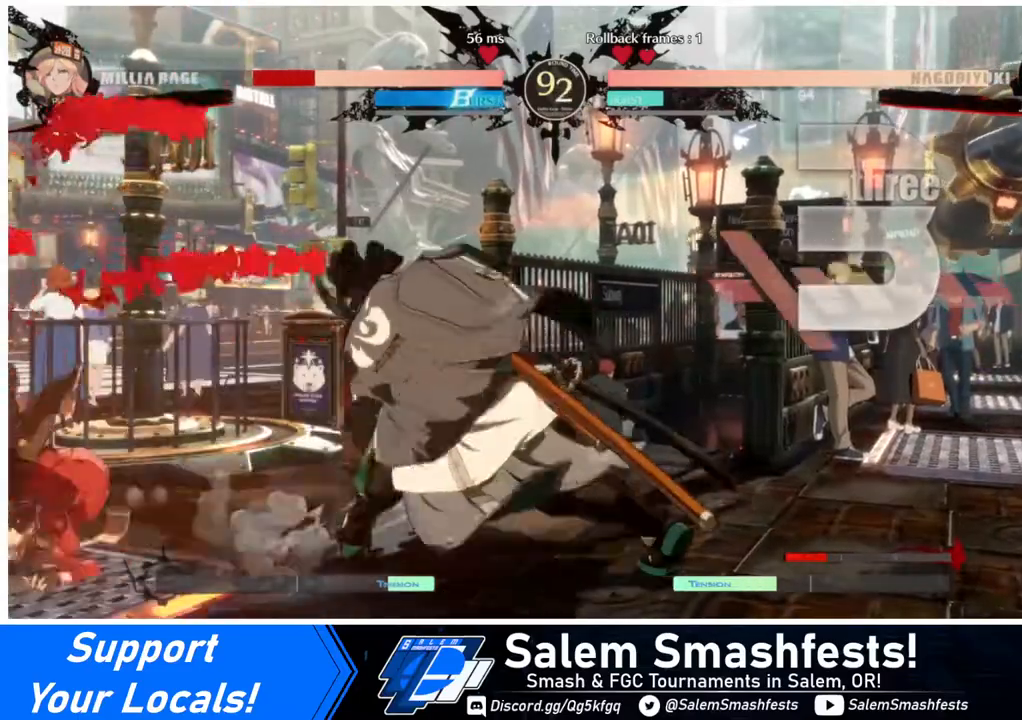
{"buttons": ["DPAD_DOWN", "DPAD_LEFT"], "events": []}
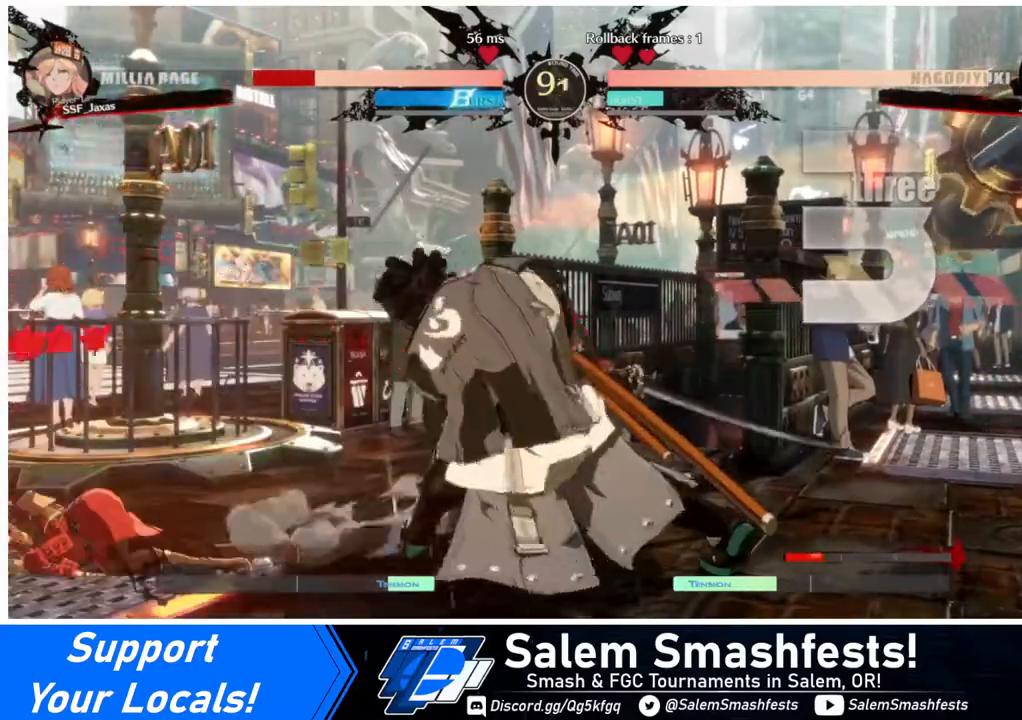
{"buttons": ["DPAD_DOWN", "DPAD_LEFT"], "events": []}
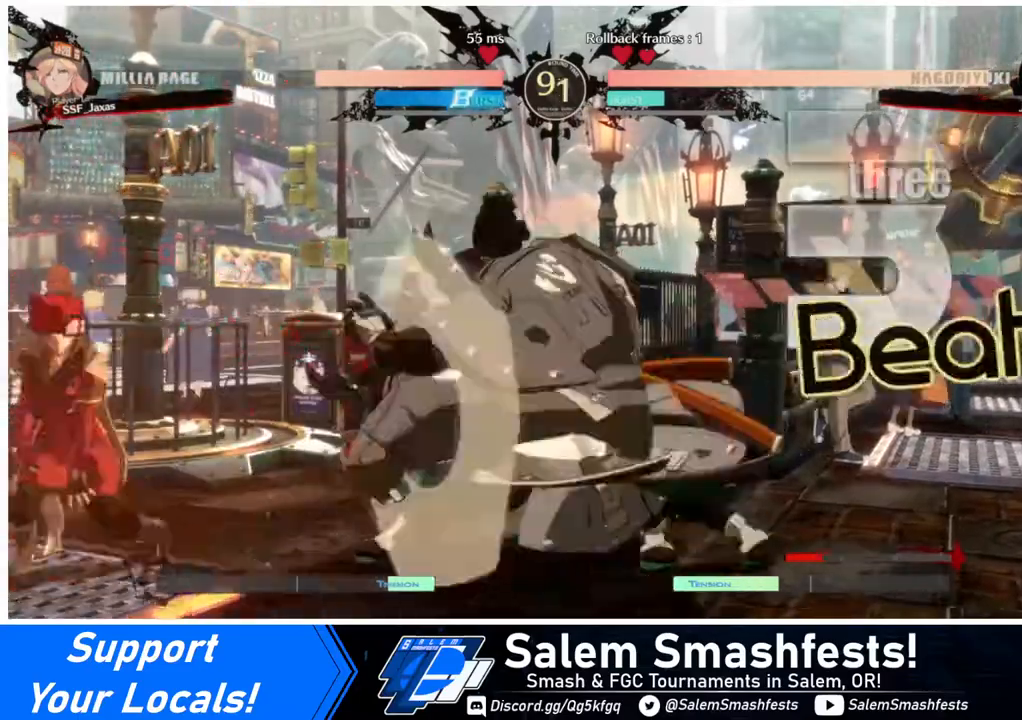
{"buttons": ["DPAD_DOWN", "DPAD_LEFT"], "events": [[120, "SQUARE", "down"], [120, "TRIANGLE", "down"], [480, "SQUARE", "up"], [480, "TRIANGLE", "up"]]}
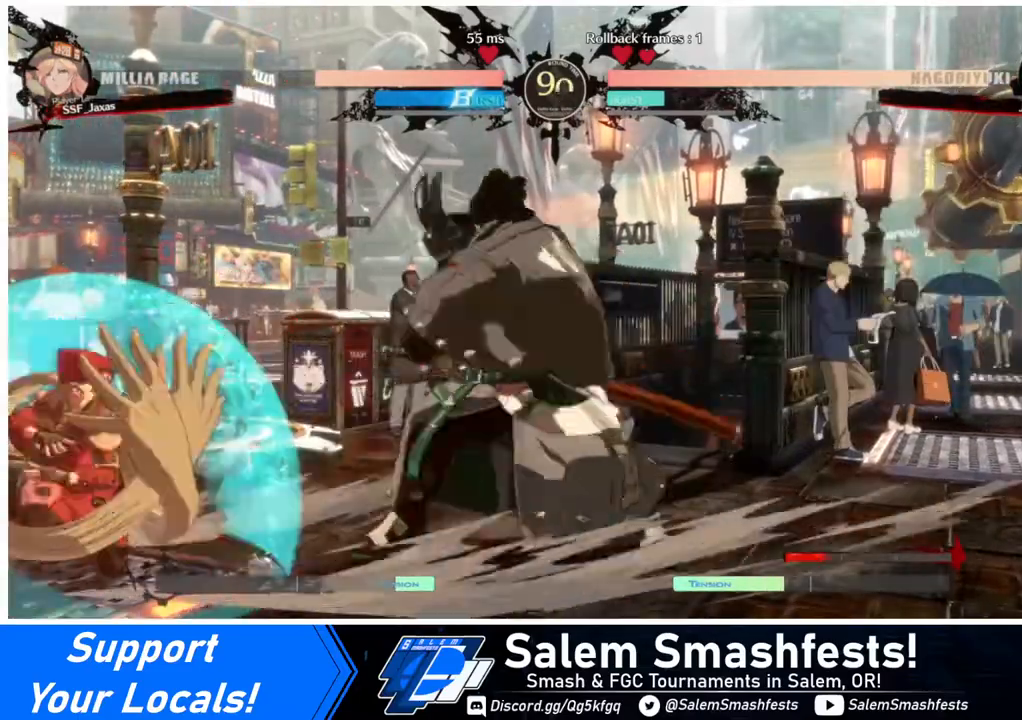
{"buttons": ["R1"], "events": [[80, "DPAD_DOWN", "up"], [160, "DPAD_UP", "down"], [200, "DPAD_LEFT", "up"], [240, "DPAD_UP", "up"], [240, "L1", "down"], [280, "L1", "up"], [520, "R1", "down"]]}
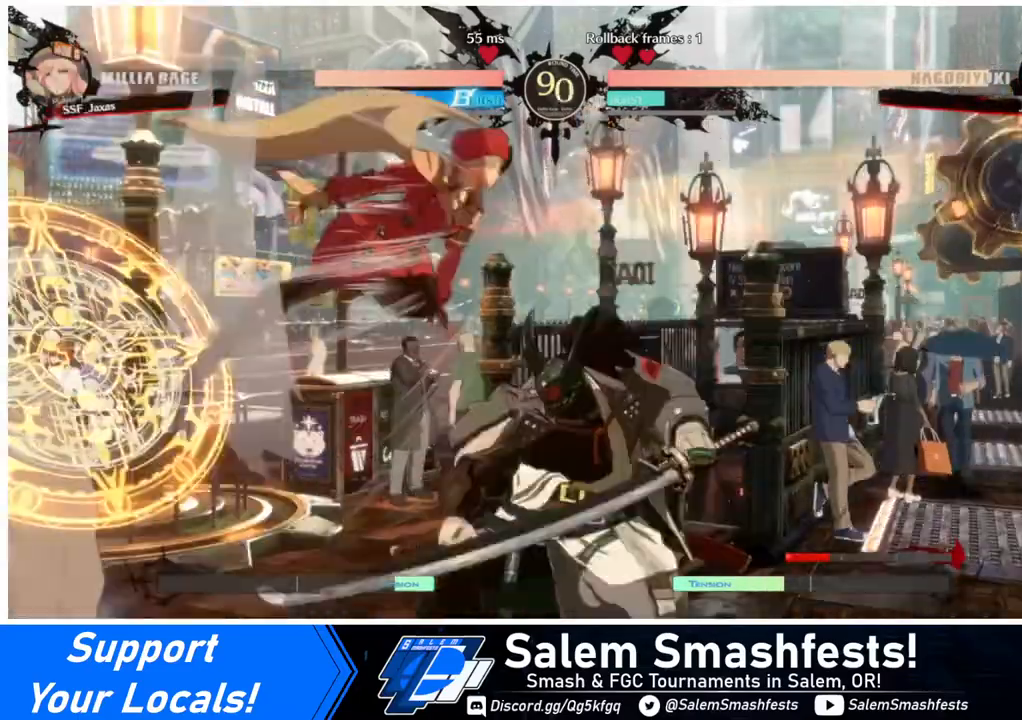
{"buttons": [], "events": [[200, "R1", "up"], [320, "L1", "down"], [480, "L1", "up"]]}
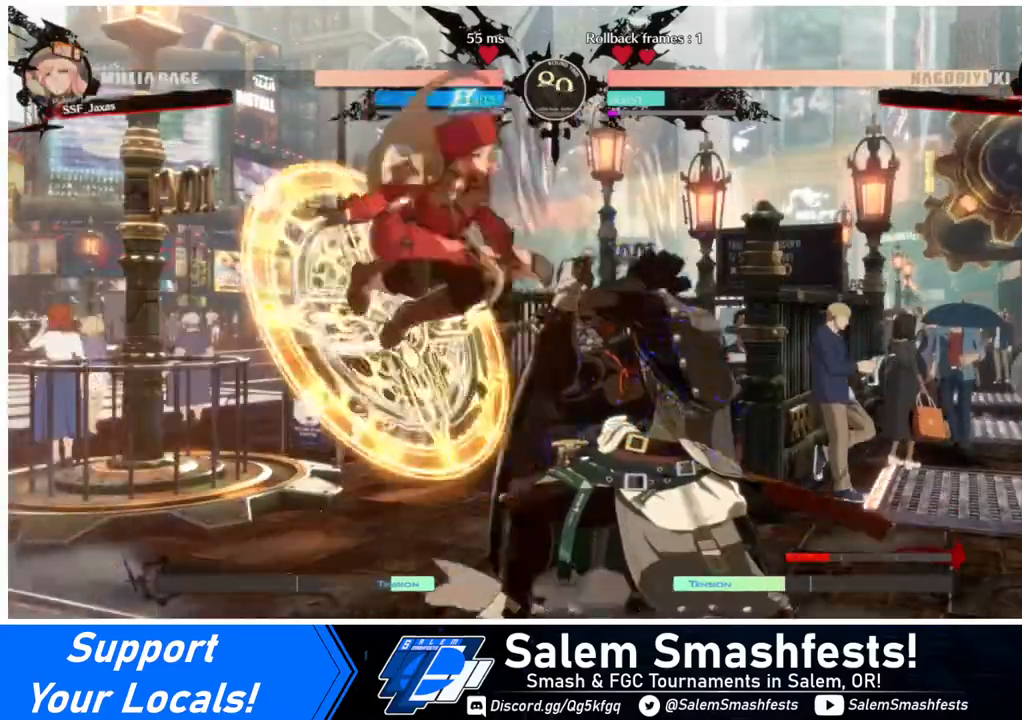
{"buttons": ["DPAD_DOWN"], "events": [[160, "R1", "down"], [320, "R1", "up"], [400, "DPAD_DOWN", "down"]]}
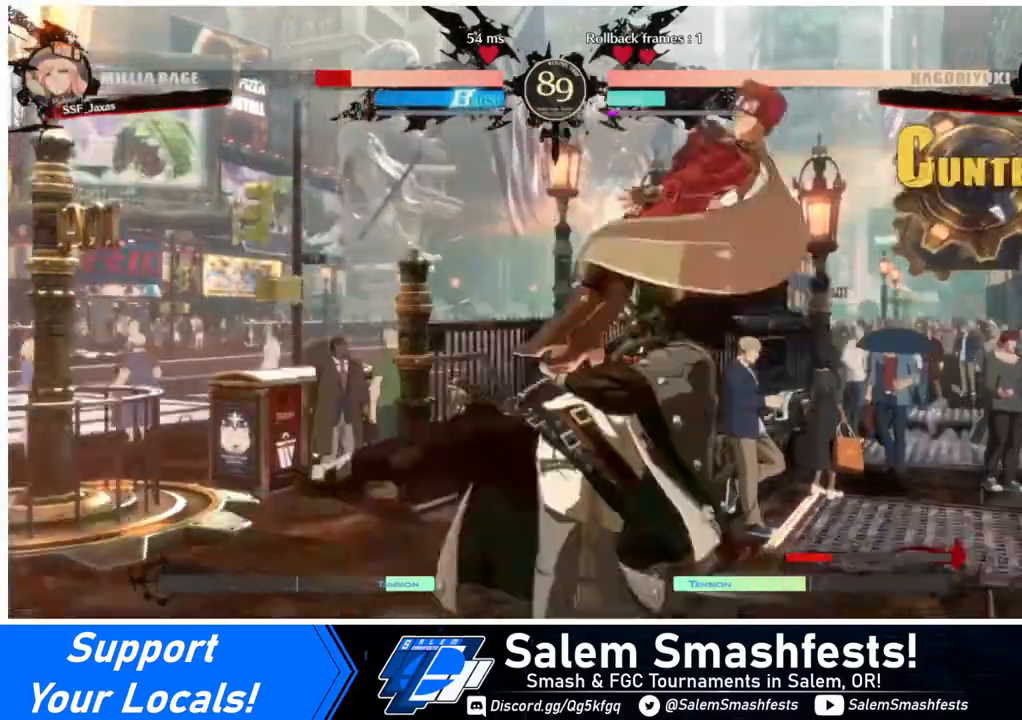
{"buttons": ["SQUARE", "DPAD_RIGHT"], "events": [[200, "DPAD_DOWN", "up"], [400, "DPAD_RIGHT", "down"], [480, "SQUARE", "down"]]}
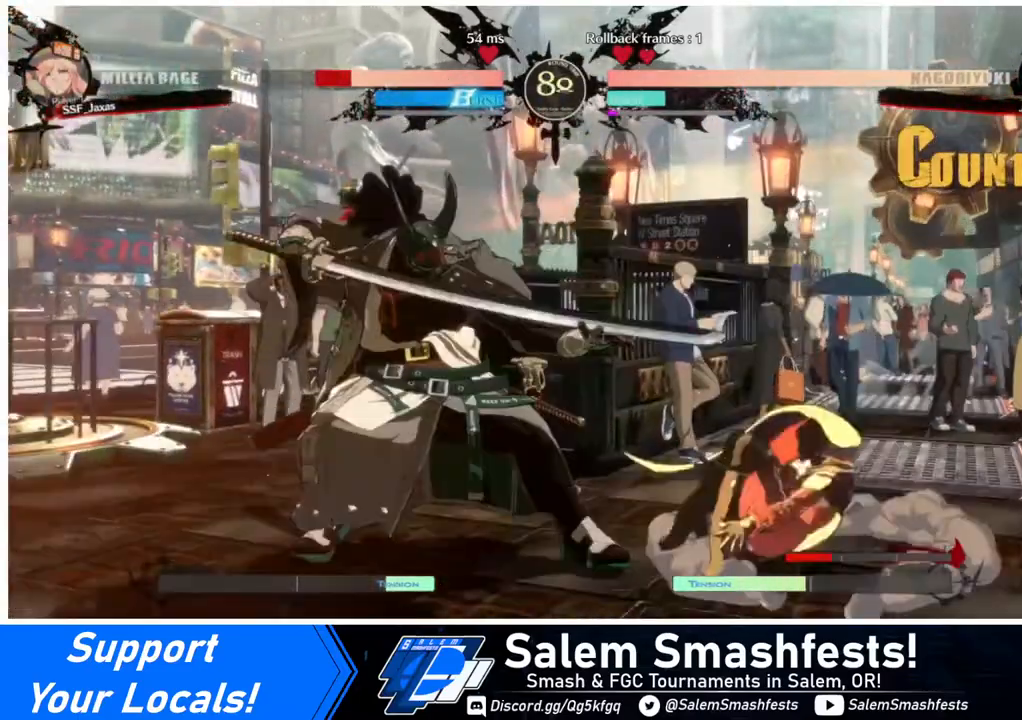
{"buttons": ["TRIANGLE", "DPAD_DOWN", "DPAD_RIGHT"], "events": [[120, "DPAD_DOWN", "down"], [160, "SQUARE", "up"], [480, "TRIANGLE", "down"]]}
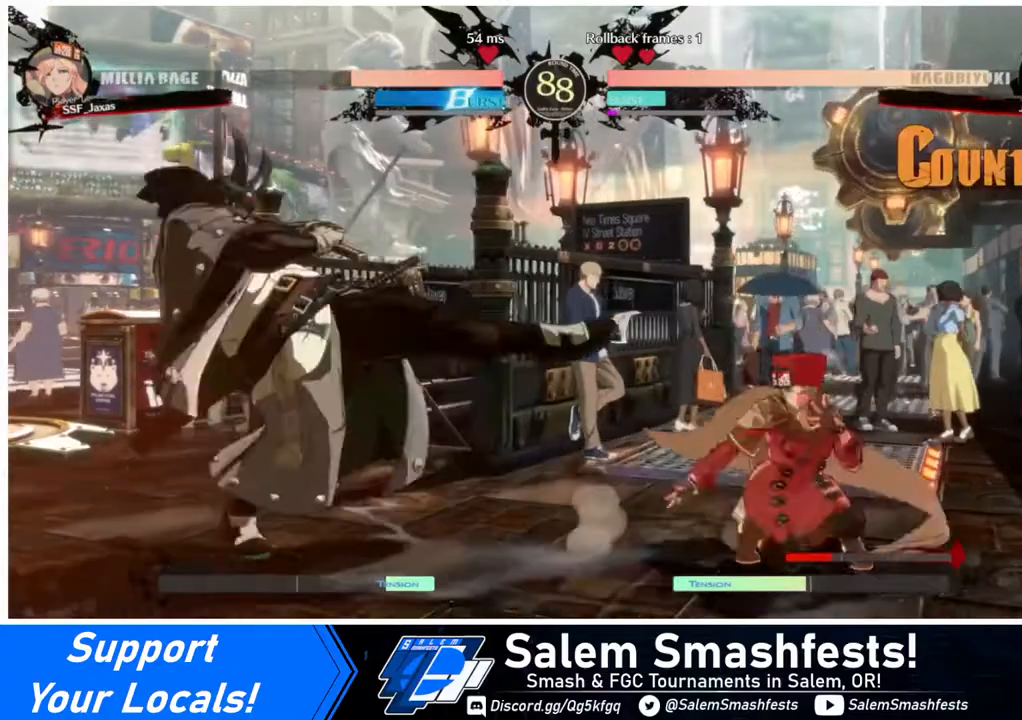
{"buttons": [], "events": [[40, "DPAD_DOWN", "up"], [40, "DPAD_RIGHT", "up"], [120, "TRIANGLE", "up"], [240, "R1", "down"], [480, "R1", "up"]]}
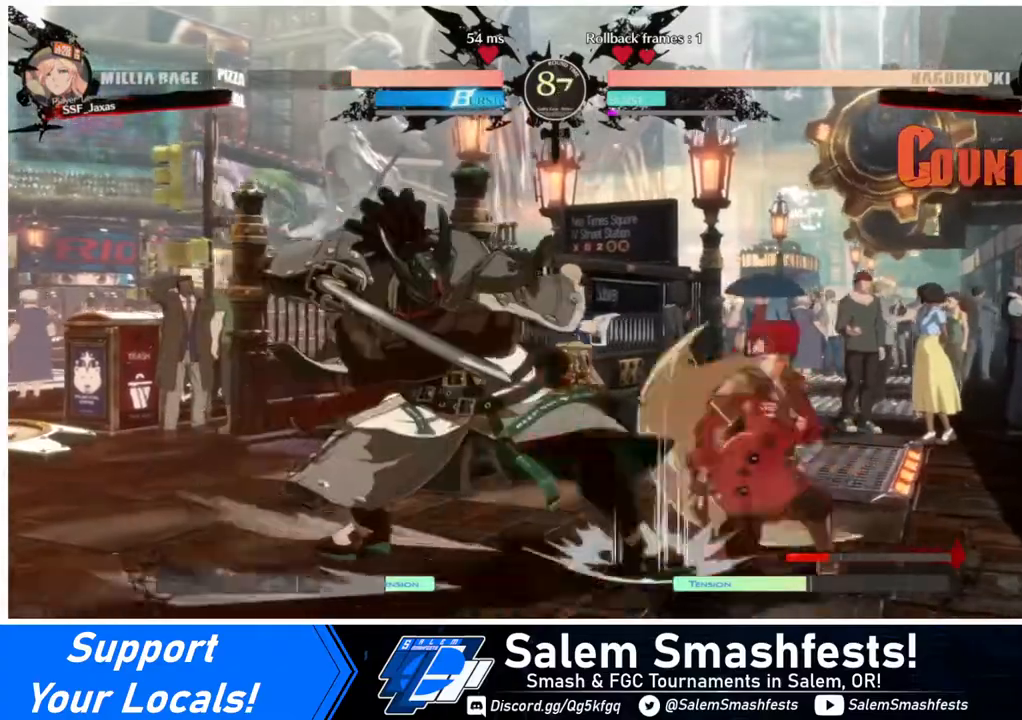
{"buttons": ["DPAD_DOWN", "DPAD_RIGHT"], "events": [[80, "DPAD_DOWN", "down"], [80, "DPAD_RIGHT", "down"]]}
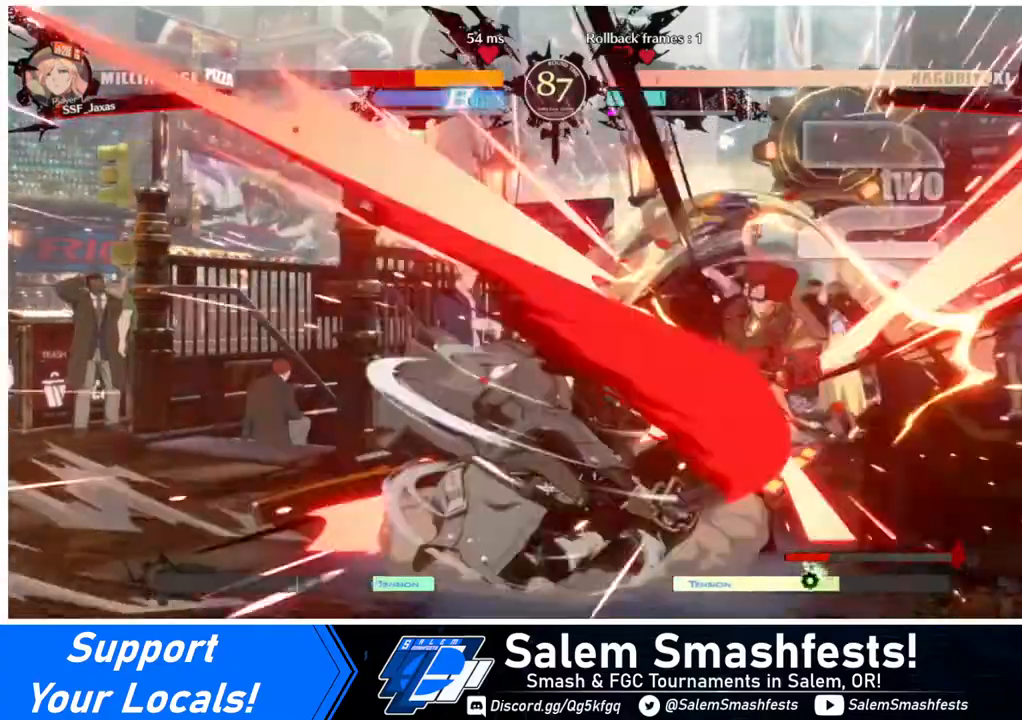
{"buttons": ["DPAD_RIGHT"], "events": [[440, "DPAD_DOWN", "up"]]}
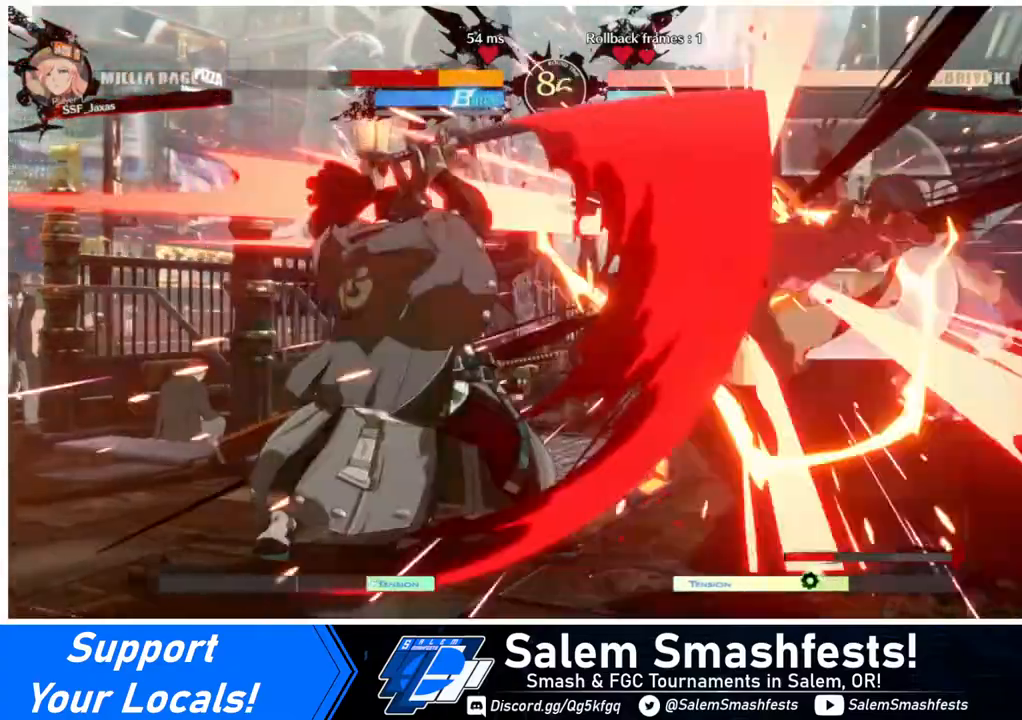
{"buttons": ["DPAD_RIGHT"], "events": [[120, "SQUARE", "down"], [320, "SQUARE", "up"]]}
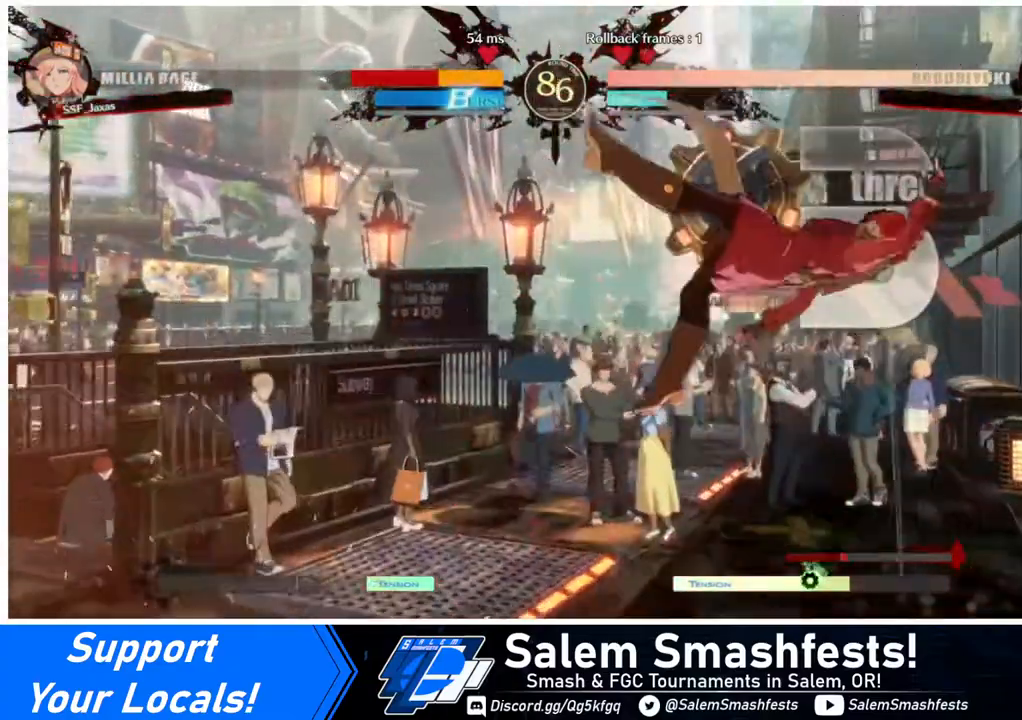
{"buttons": ["DPAD_DOWN", "DPAD_RIGHT"], "events": [[200, "SQUARE", "down"], [480, "DPAD_DOWN", "down"], [480, "SQUARE", "up"]]}
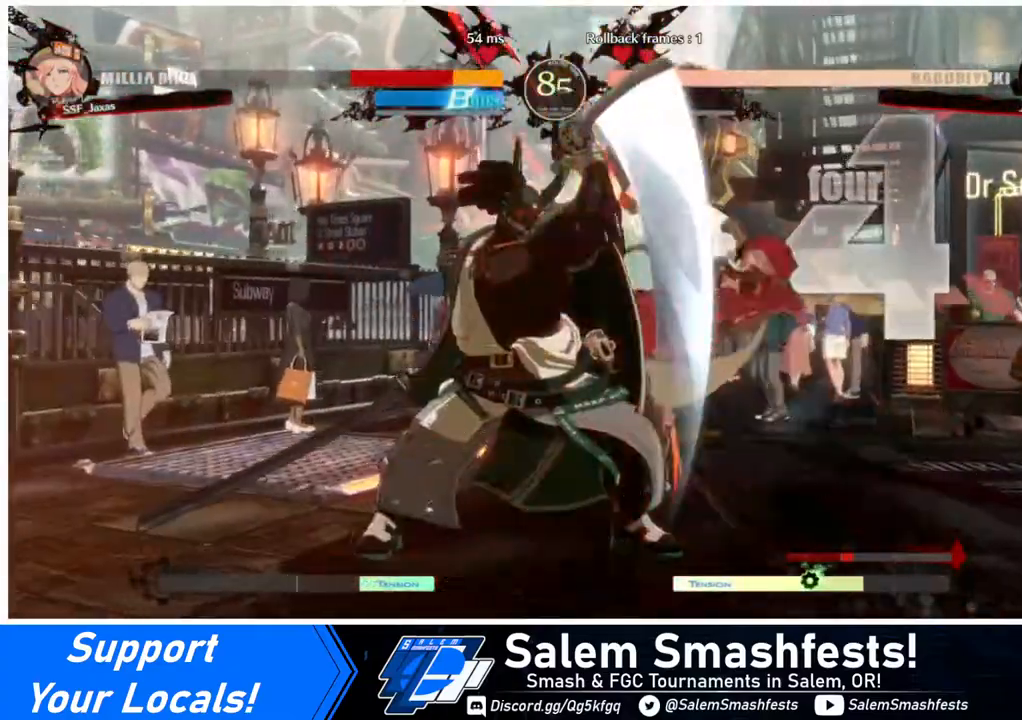
{"buttons": ["DPAD_RIGHT"], "events": [[280, "DPAD_DOWN", "up"]]}
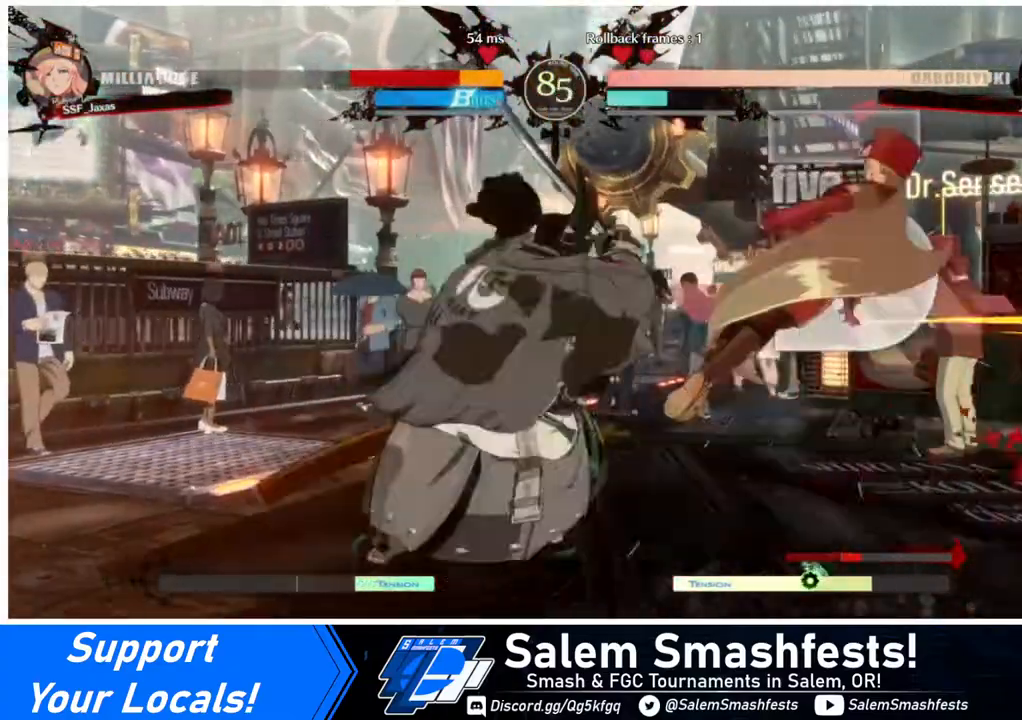
{"buttons": ["SQUARE", "DPAD_RIGHT"], "events": [[240, "SQUARE", "down"]]}
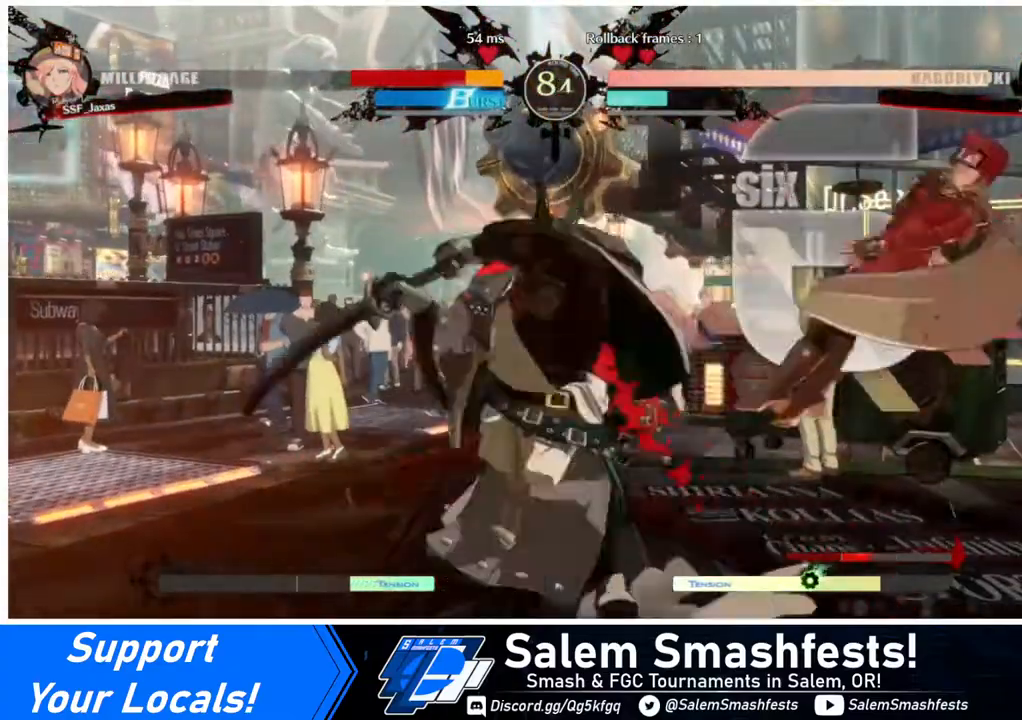
{"buttons": ["SQUARE", "DPAD_RIGHT"], "events": []}
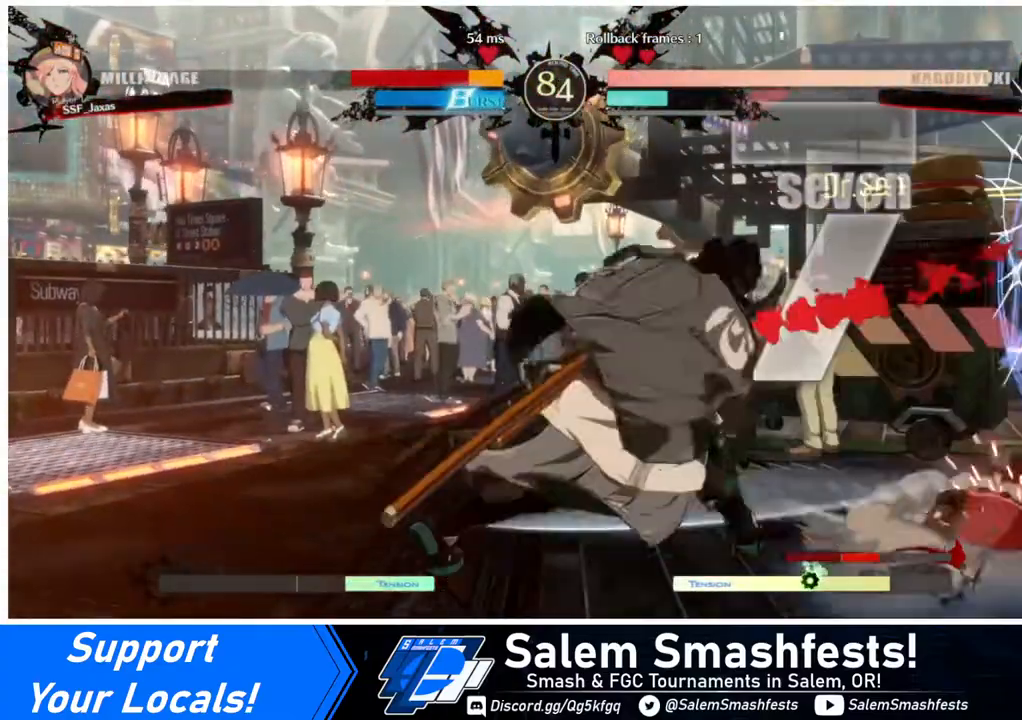
{"buttons": ["DPAD_DOWN", "DPAD_RIGHT"], "events": [[480, "DPAD_DOWN", "down"], [480, "SQUARE", "up"]]}
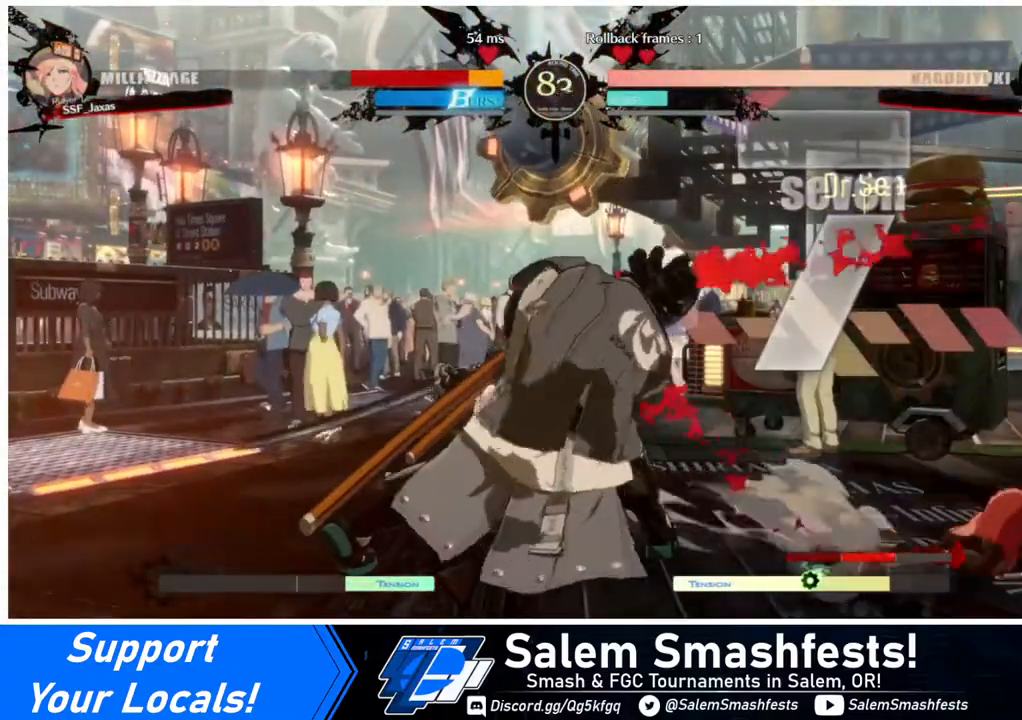
{"buttons": ["DPAD_DOWN", "DPAD_RIGHT"], "events": []}
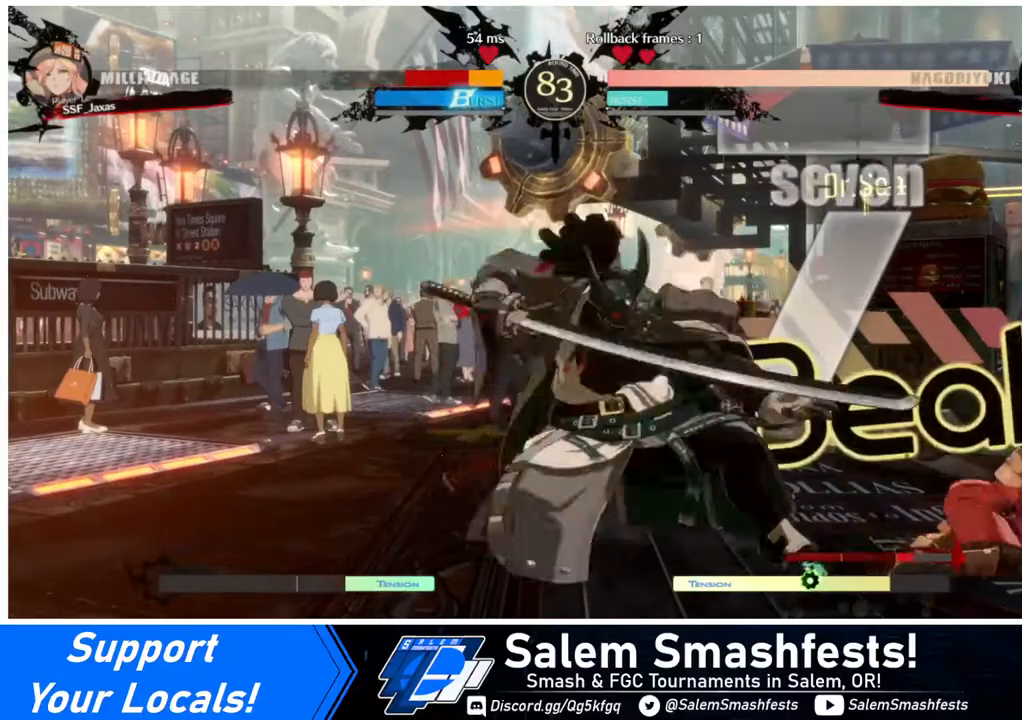
{"buttons": ["DPAD_DOWN", "DPAD_RIGHT"], "events": []}
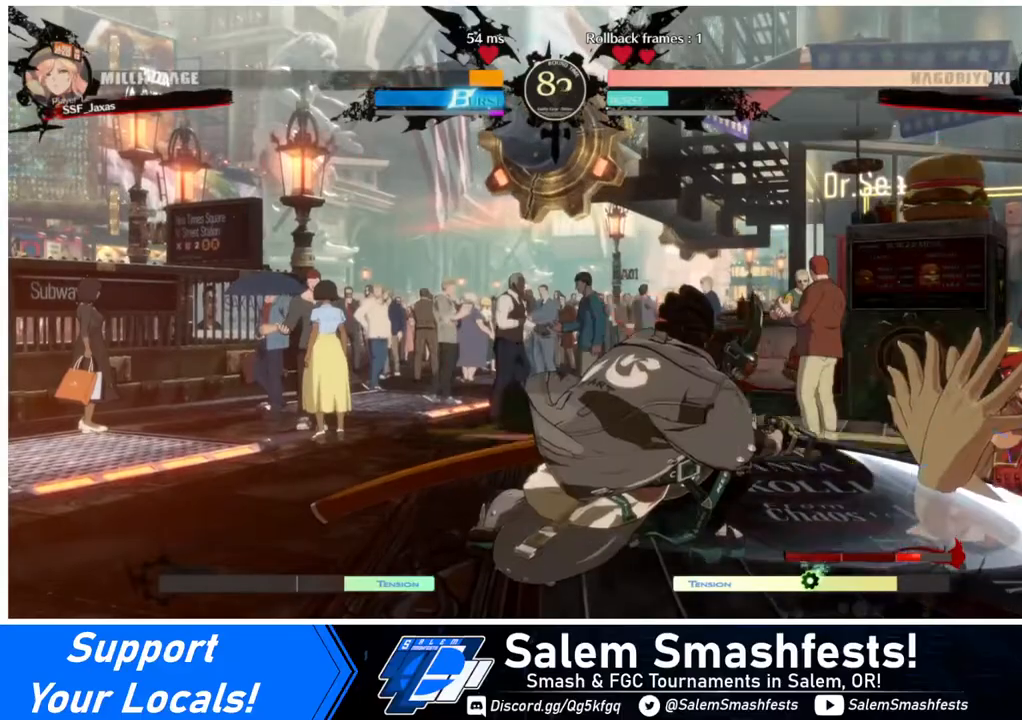
{"buttons": ["DPAD_DOWN", "DPAD_RIGHT"], "events": []}
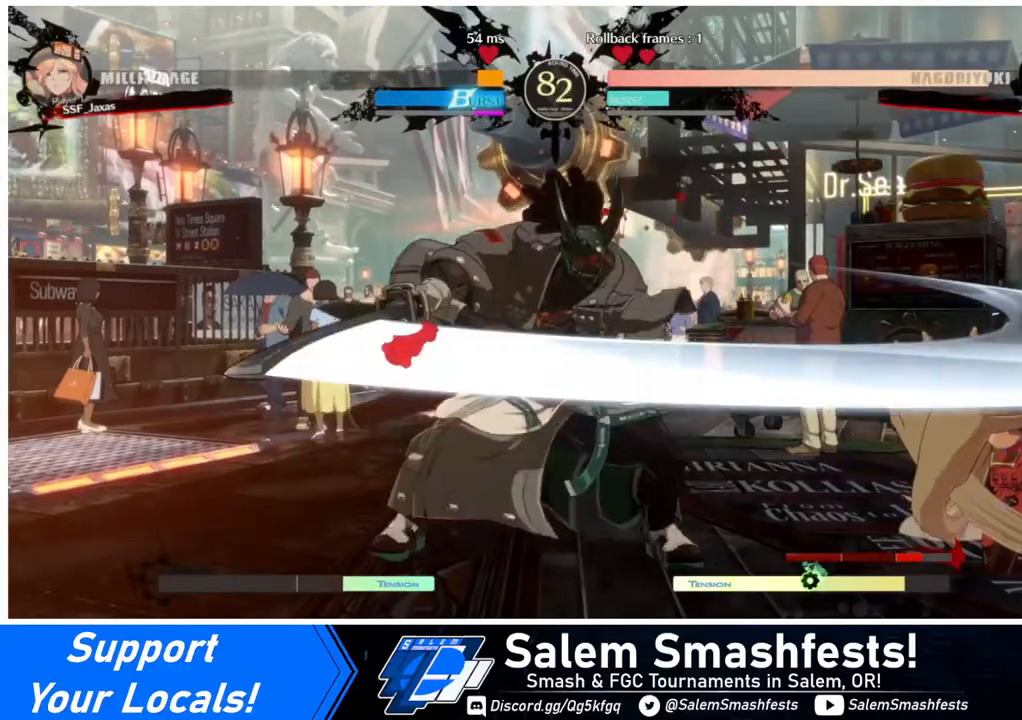
{"buttons": ["DPAD_DOWN", "DPAD_RIGHT"], "events": []}
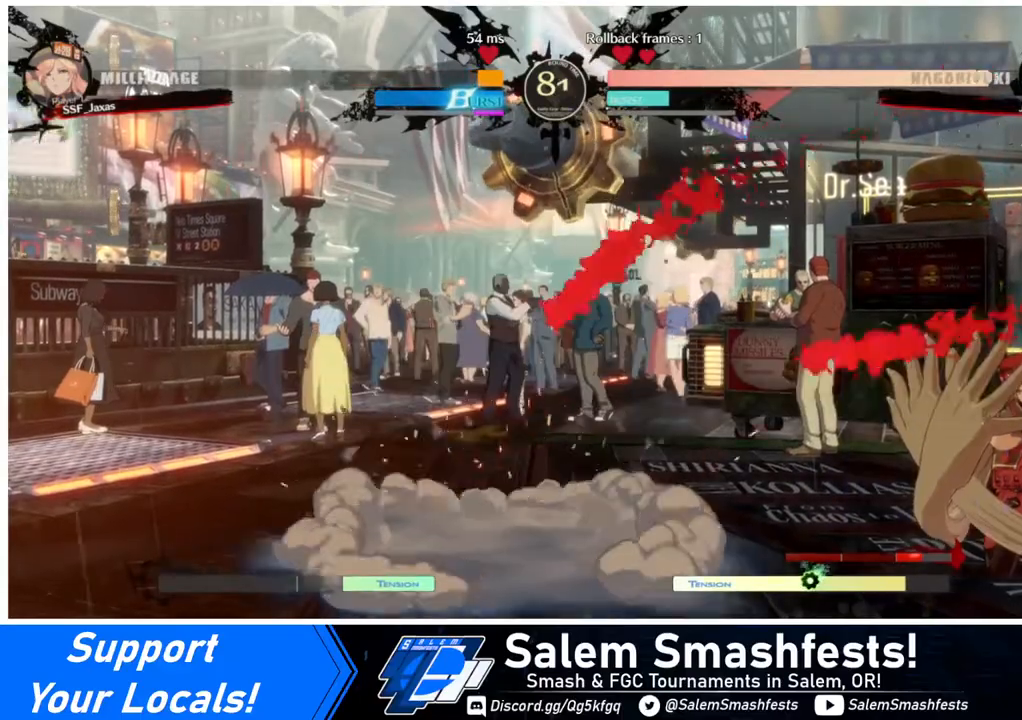
{"buttons": [], "events": [[40, "DPAD_DOWN", "up"], [40, "DPAD_UP", "down"], [160, "DPAD_RIGHT", "up"], [160, "DPAD_UP", "up"]]}
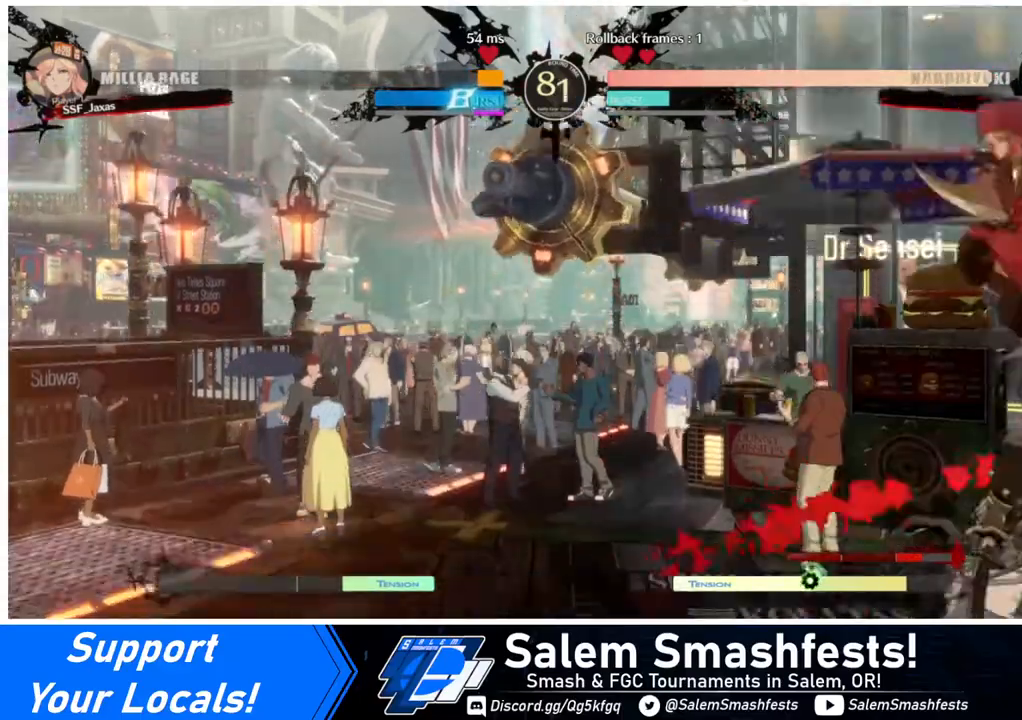
{"buttons": ["DPAD_DOWN"], "events": [[40, "TRIANGLE", "down"], [120, "TRIANGLE", "up"], [200, "DPAD_DOWN", "down"]]}
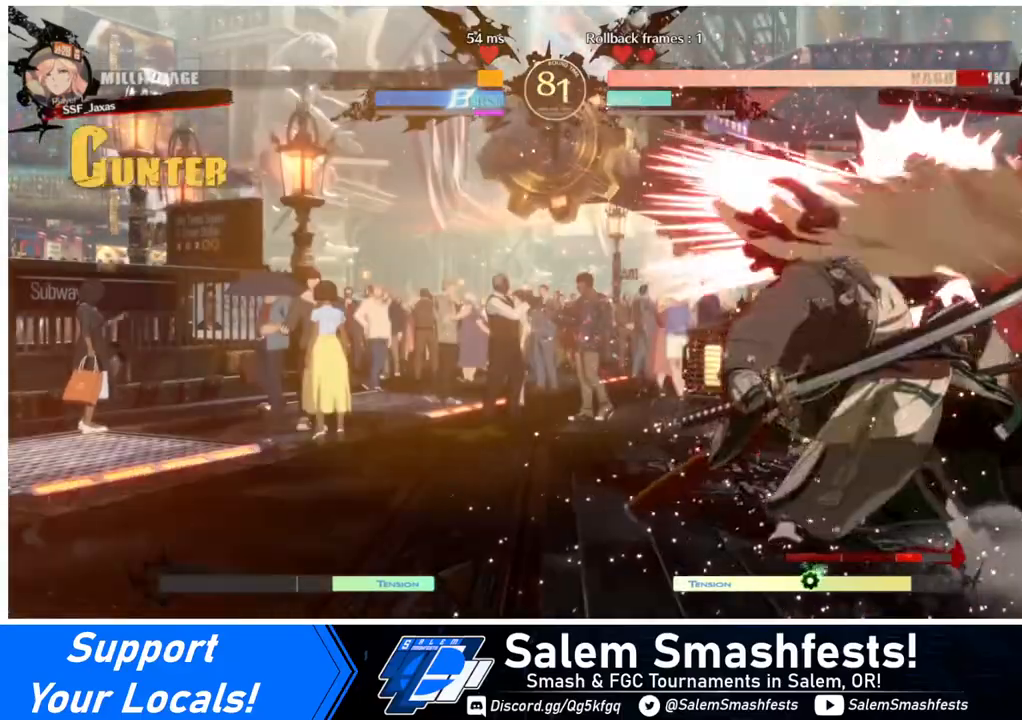
{"buttons": [], "events": [[120, "SQUARE", "down"], [280, "SQUARE", "up"], [360, "R2", "down"], [440, "DPAD_DOWN", "up"], [480, "R2", "up"]]}
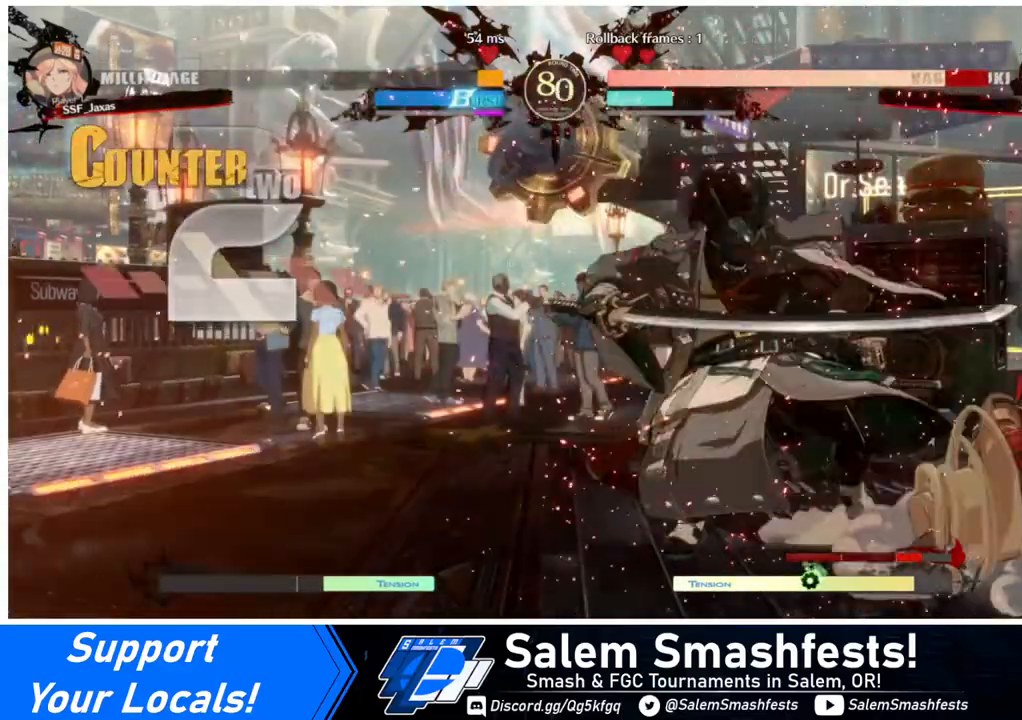
{"buttons": [], "events": [[80, "DPAD_DOWN", "down"], [120, "DPAD_LEFT", "down"], [160, "DPAD_DOWN", "up"], [200, "R1", "down"], [320, "DPAD_LEFT", "up"], [360, "R1", "up"]]}
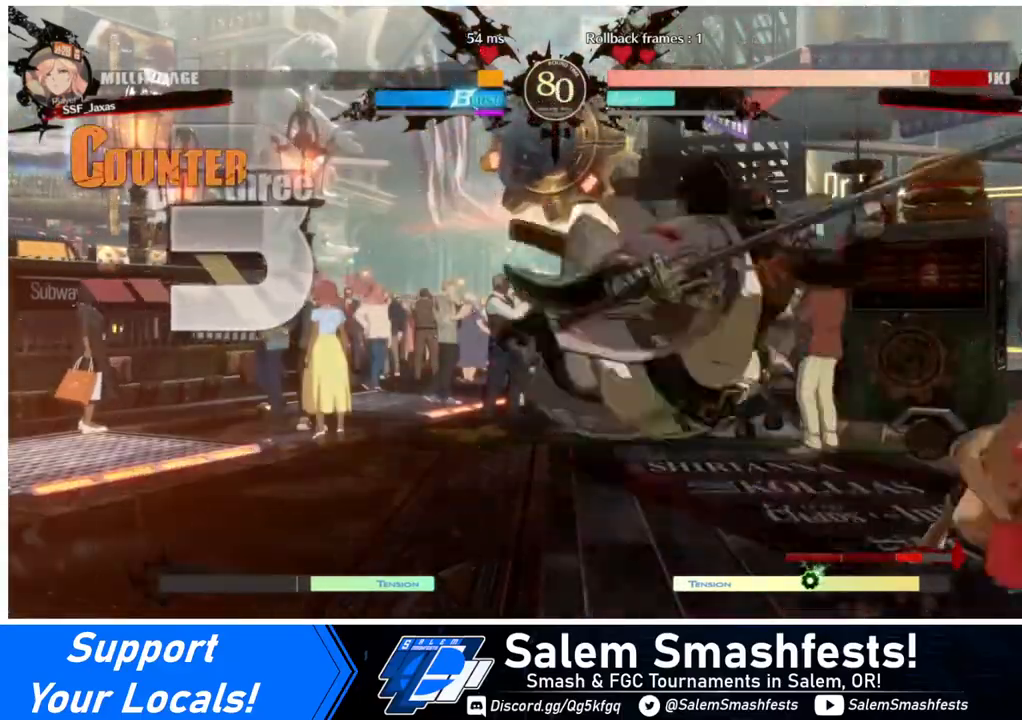
{"buttons": [], "events": []}